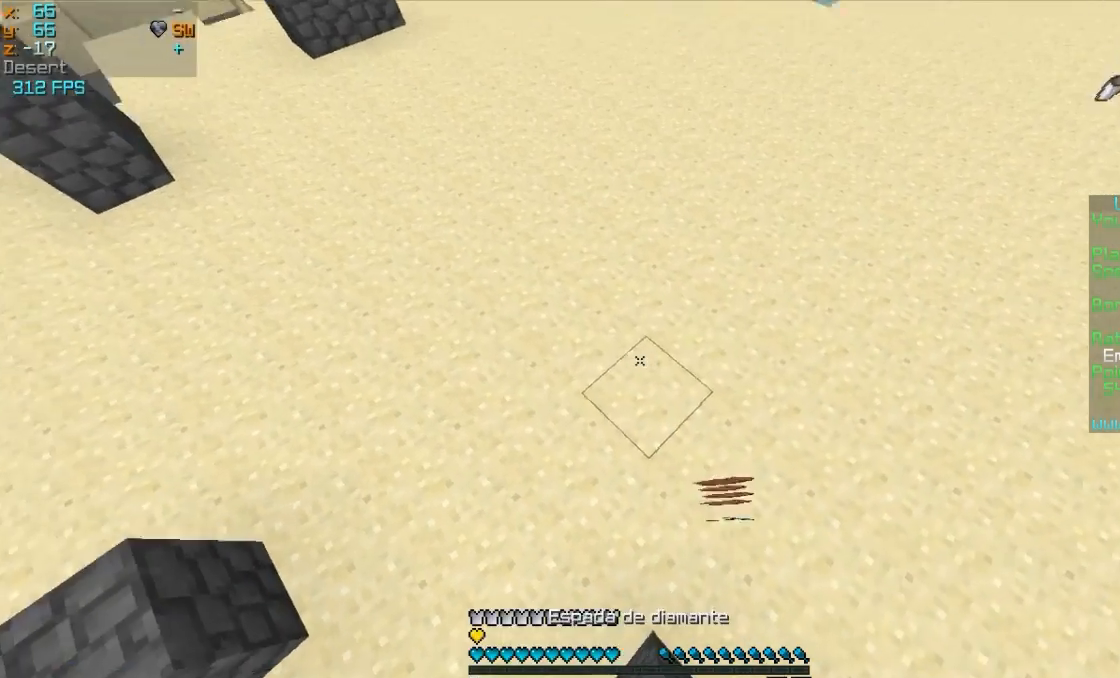
Gameplay with keyboard and mouse; each line is a JSON object with the keys and mouse buttons held at the frame after it. "events" lists presses ("down") and releases ("up") of "a", "d", "s", "w", "mouse_left" and "mouse_right" between this image and that frame as [ms after this image, input, new state], when the widget could be followed in between. "mouse_left", "mouse_right" = the "left", "right" buttons of the "mouse" list. No other keys are recorded. Fast repeated clicks can show as one long hold. Mouse movement is not recorded.
{"keys": ["w"], "mouse": [], "events": [[50, "mouse_right", "down"], [200, "mouse_right", "up"]]}
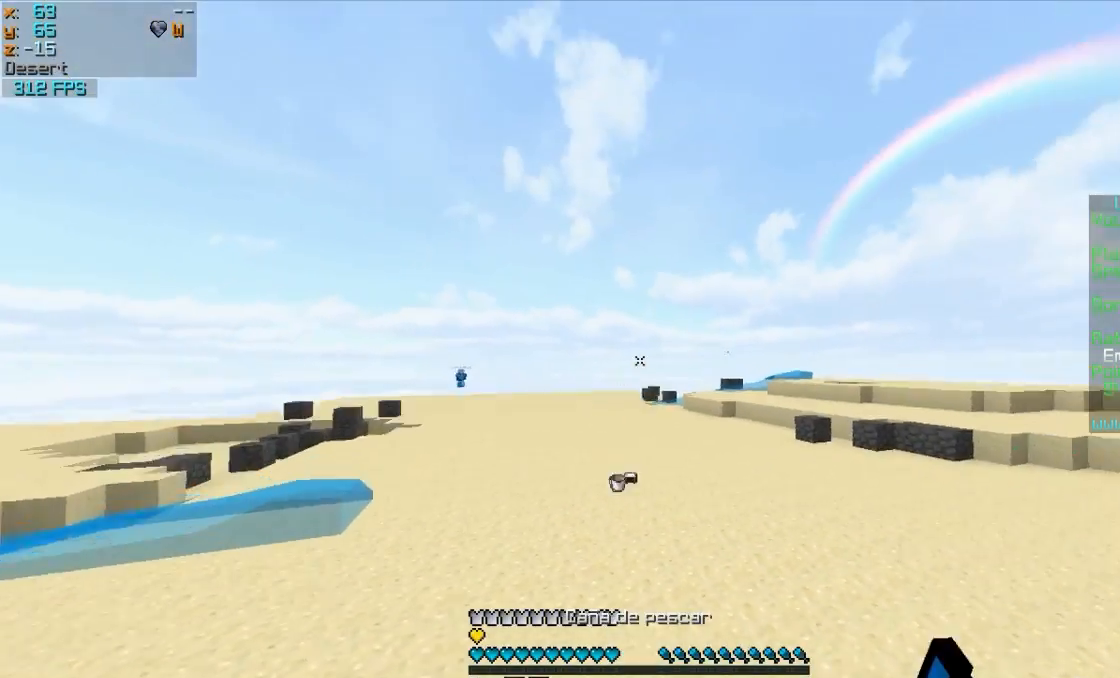
{"keys": ["a", "w"], "mouse": ["right"], "events": [[300, "a", "down"], [450, "mouse_right", "down"]]}
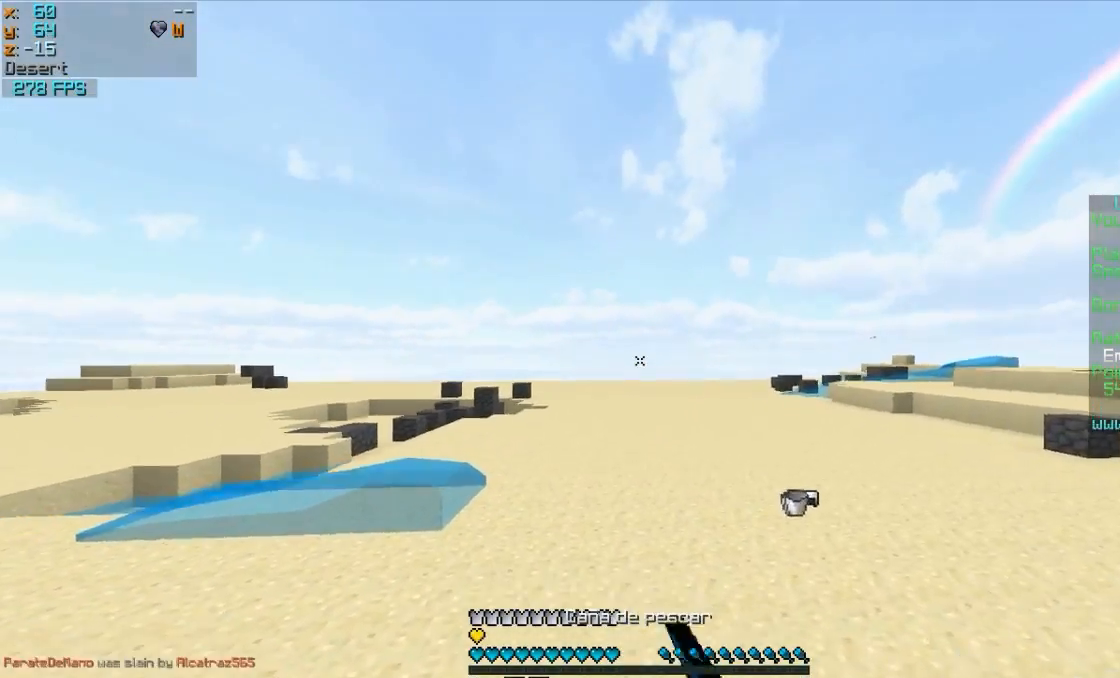
{"keys": ["w"], "mouse": ["right"], "events": [[50, "mouse_right", "up"], [100, "a", "up"], [100, "mouse_right", "down"], [200, "mouse_right", "up"], [250, "mouse_right", "down"], [350, "mouse_right", "up"], [500, "mouse_right", "down"]]}
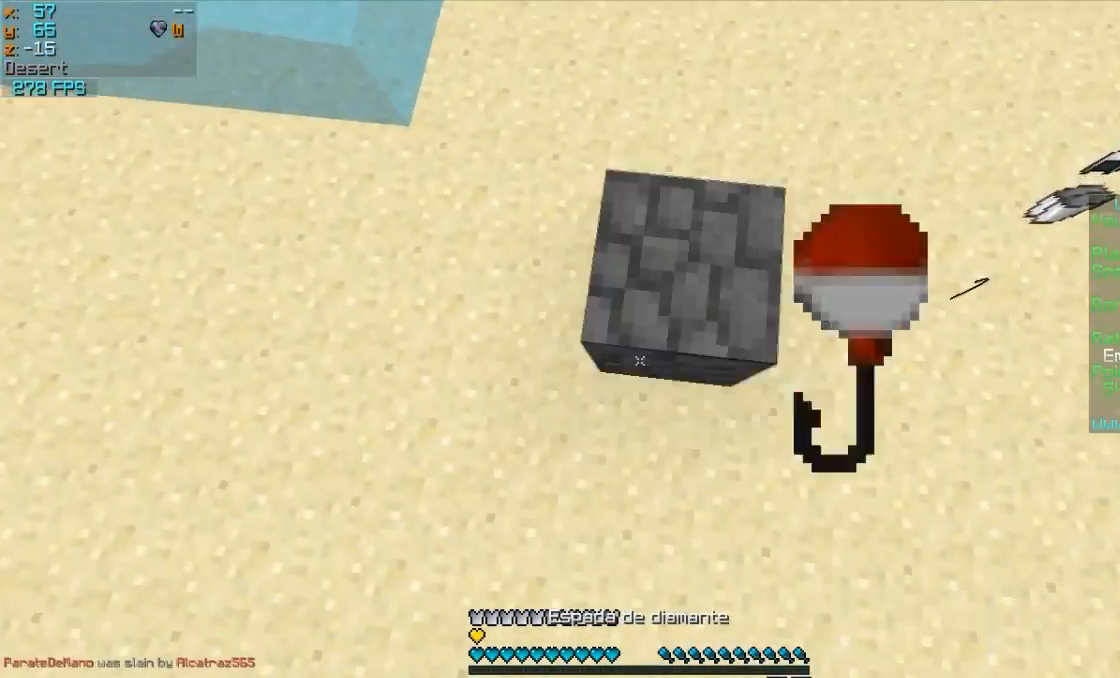
{"keys": ["w"], "mouse": ["left"], "events": [[200, "mouse_right", "up"], [400, "mouse_right", "down"], [500, "mouse_left", "down"], [500, "mouse_right", "up"]]}
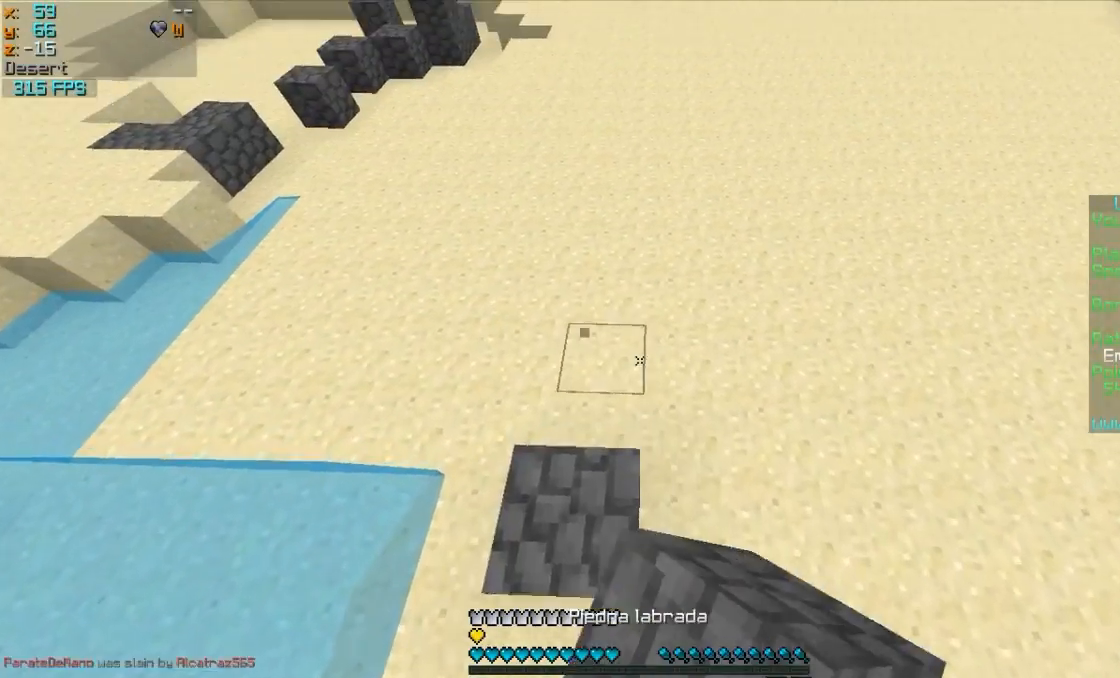
{"keys": ["w"], "mouse": [], "events": [[100, "mouse_left", "up"]]}
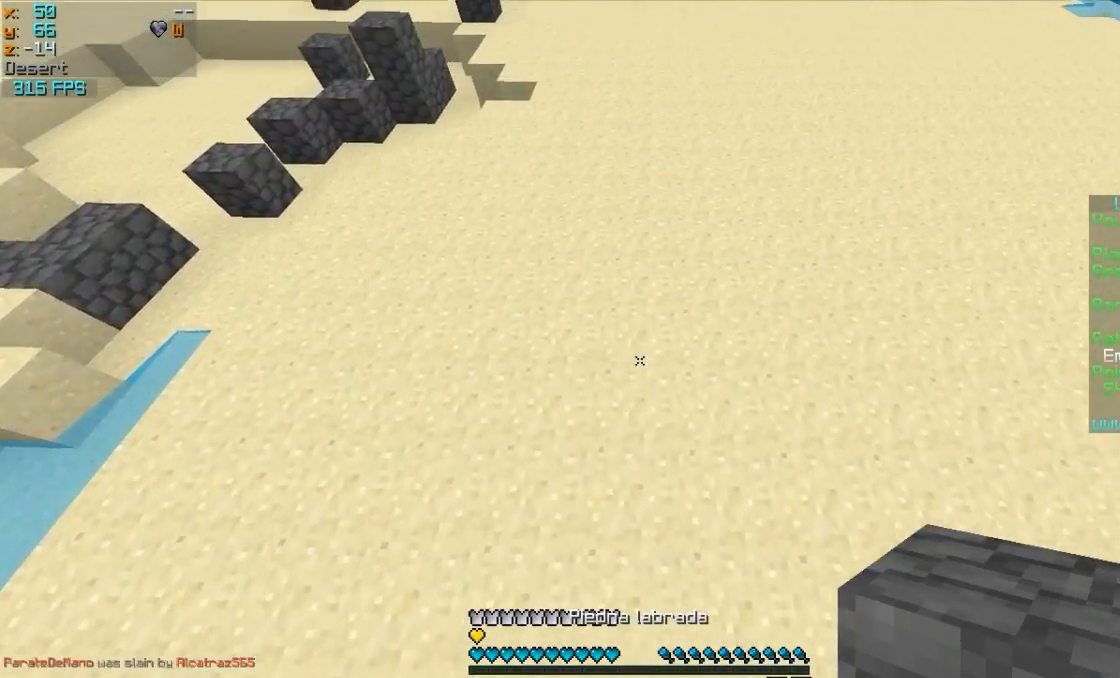
{"keys": ["w"], "mouse": [], "events": []}
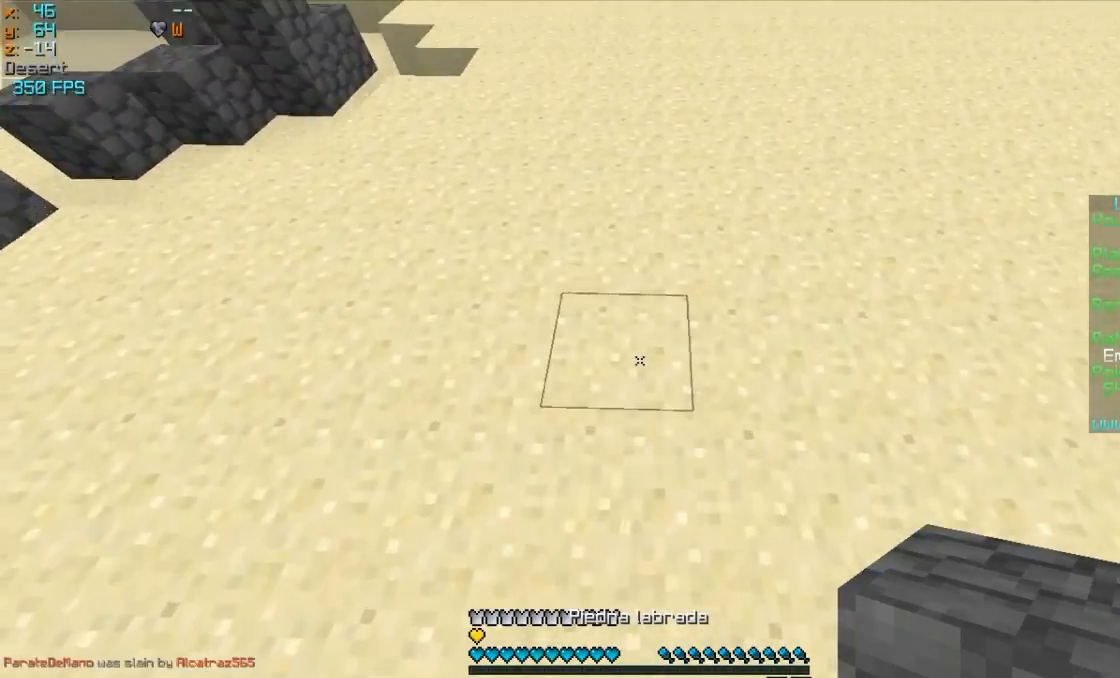
{"keys": ["a", "w"], "mouse": [], "events": [[350, "a", "down"]]}
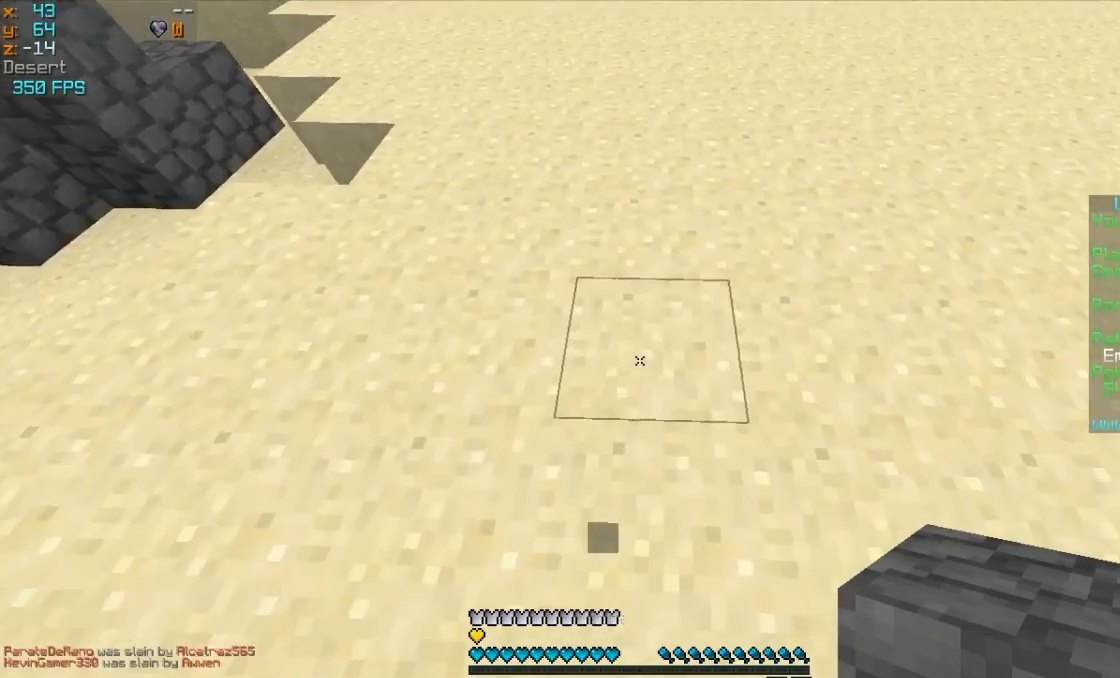
{"keys": ["a", "w"], "mouse": [], "events": [[150, "a", "up"], [300, "a", "down"]]}
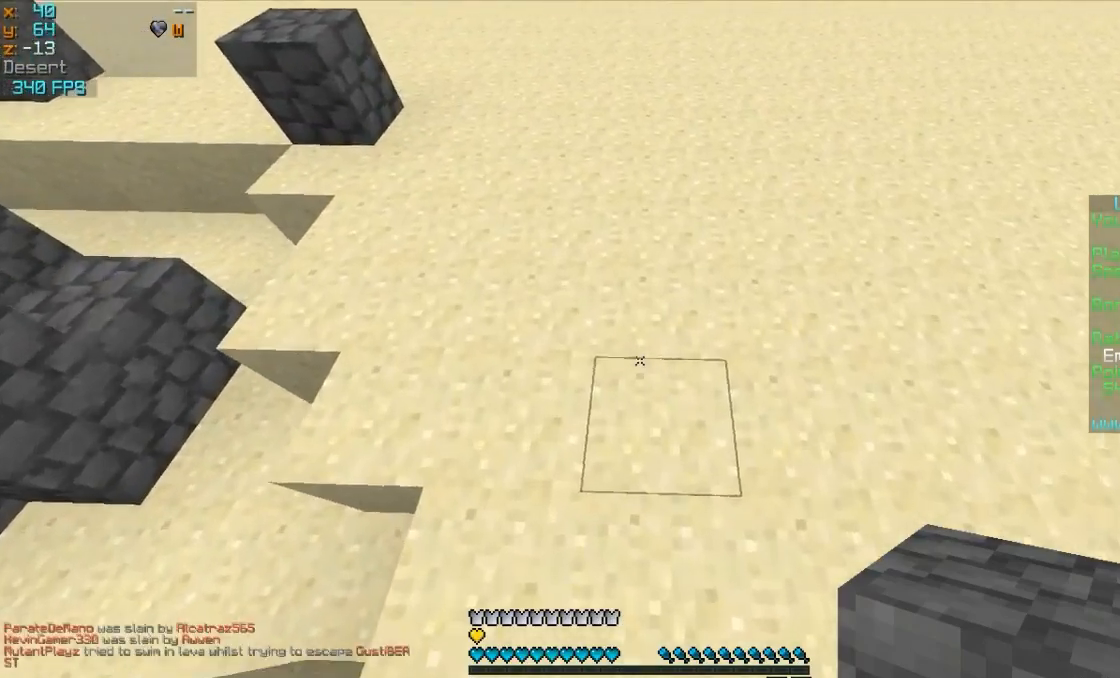
{"keys": ["w"], "mouse": [], "events": [[250, "a", "up"]]}
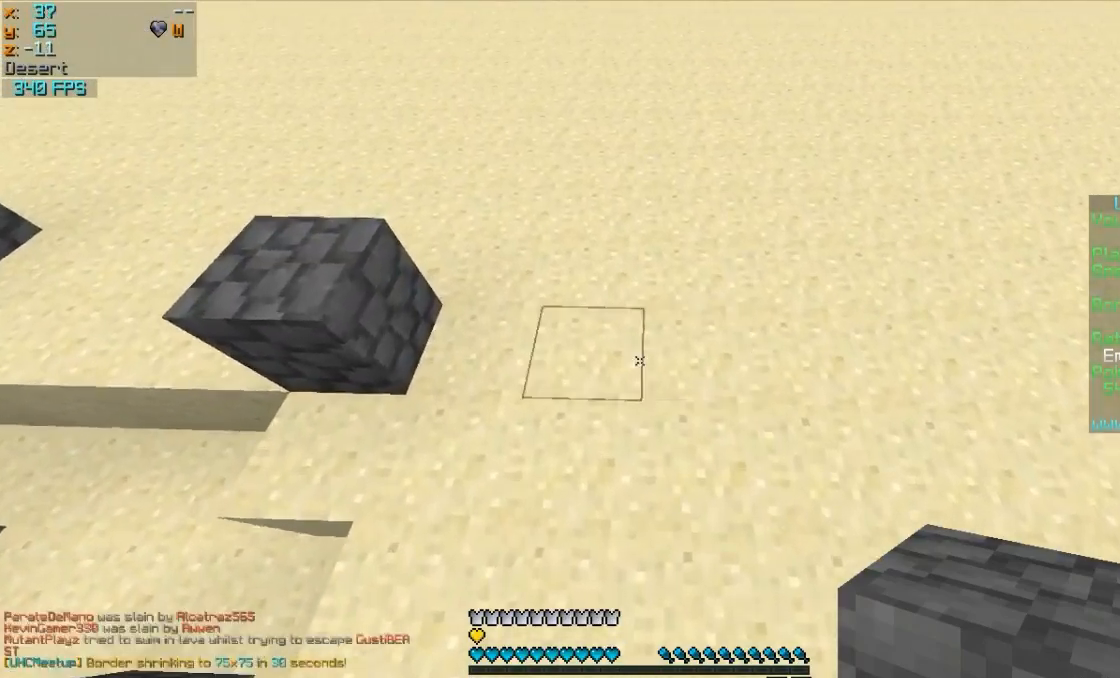
{"keys": ["w"], "mouse": [], "events": []}
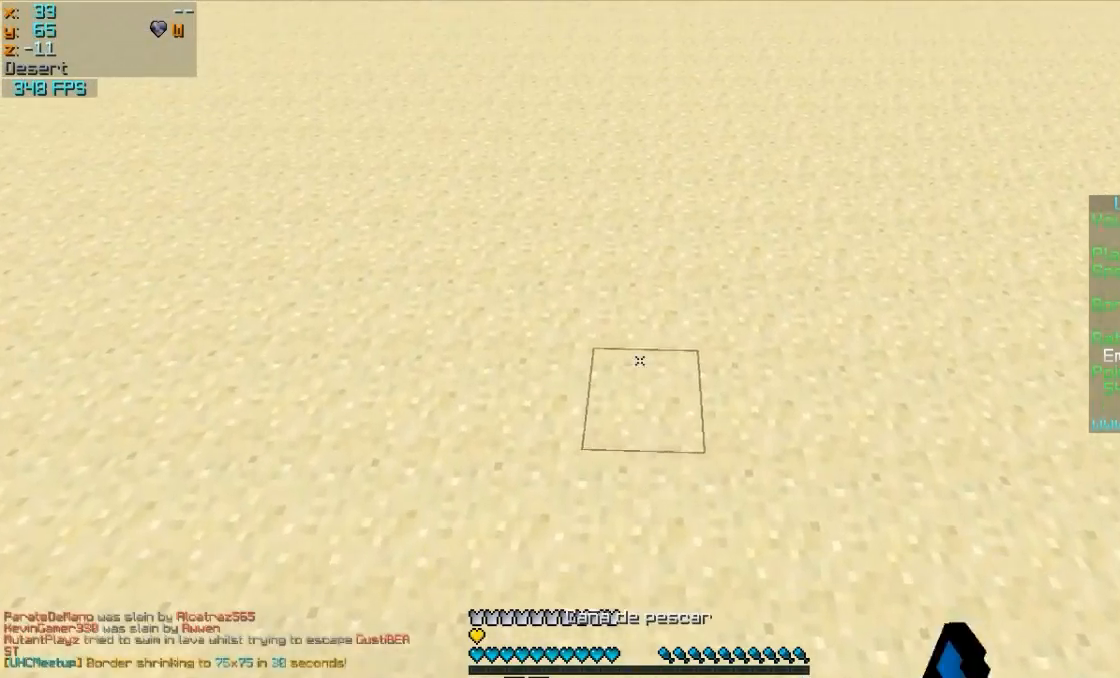
{"keys": ["w"], "mouse": [], "events": []}
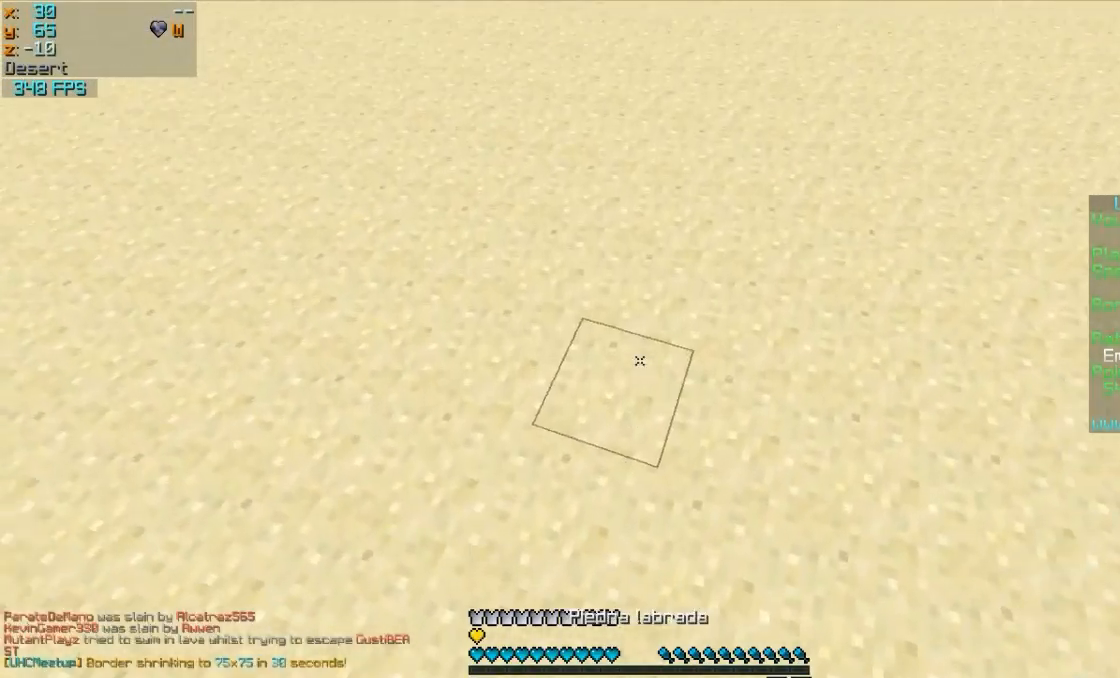
{"keys": ["w"], "mouse": [], "events": [[33, "mouse_right", "down"], [150, "mouse_right", "up"]]}
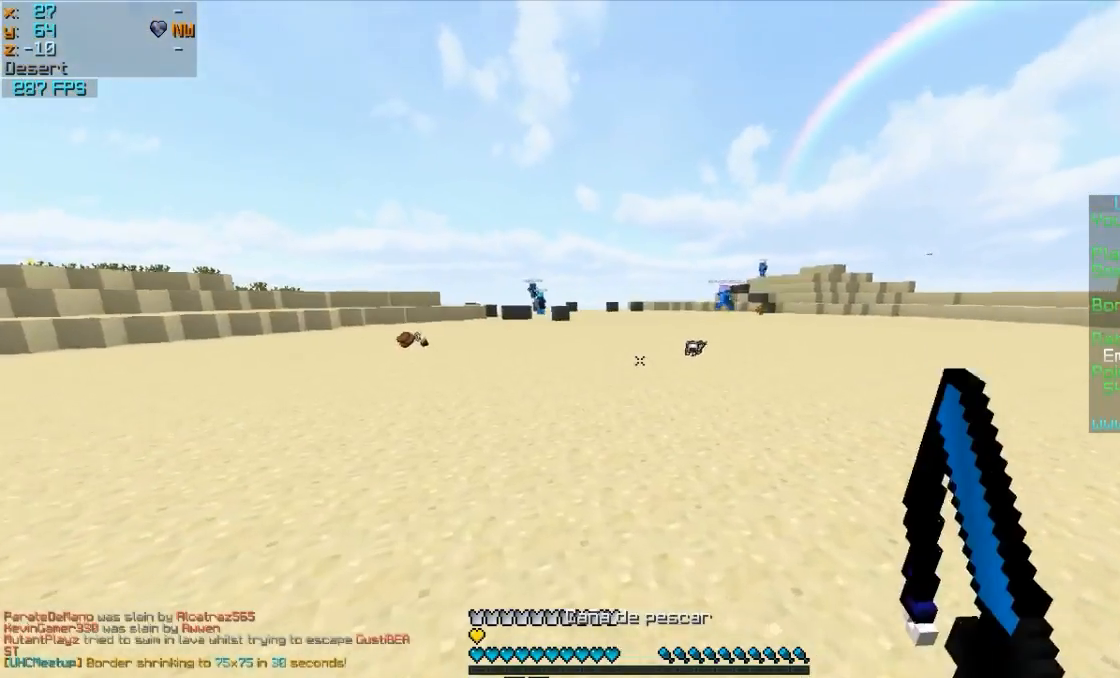
{"keys": ["w"], "mouse": ["right"], "events": [[233, "mouse_right", "down"], [333, "mouse_right", "up"], [433, "mouse_right", "down"]]}
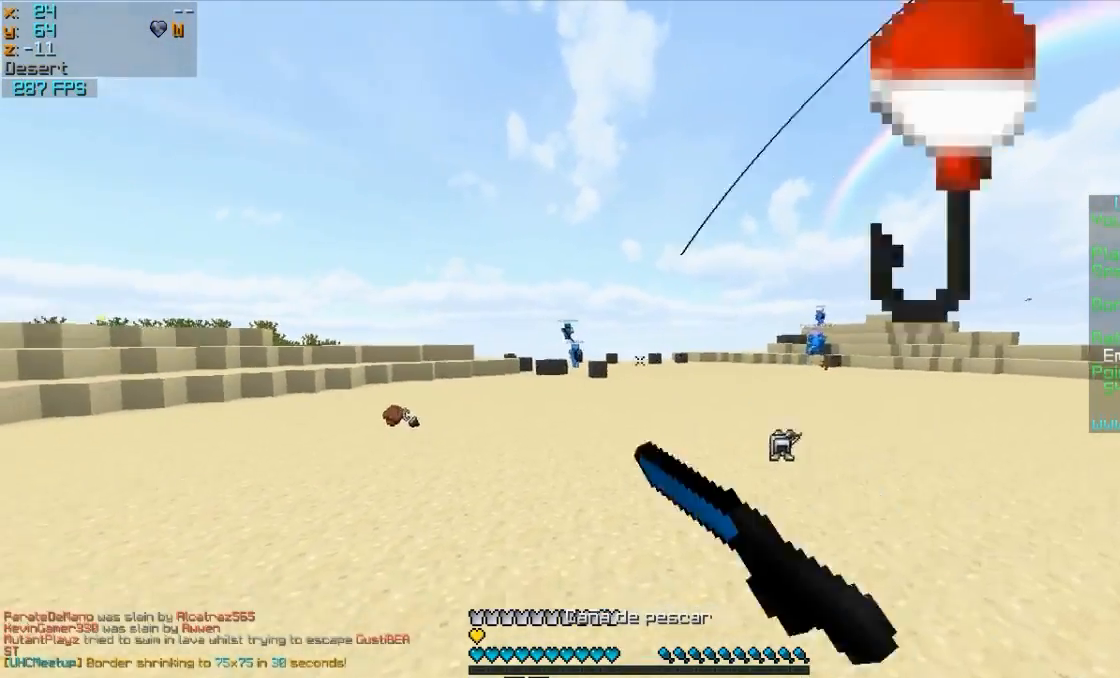
{"keys": ["w"], "mouse": [], "events": [[33, "a", "down"], [33, "mouse_right", "up"], [83, "mouse_right", "down"], [183, "a", "up"], [183, "mouse_right", "up"], [233, "mouse_right", "down"], [333, "mouse_right", "up"], [383, "mouse_right", "down"], [483, "mouse_right", "up"]]}
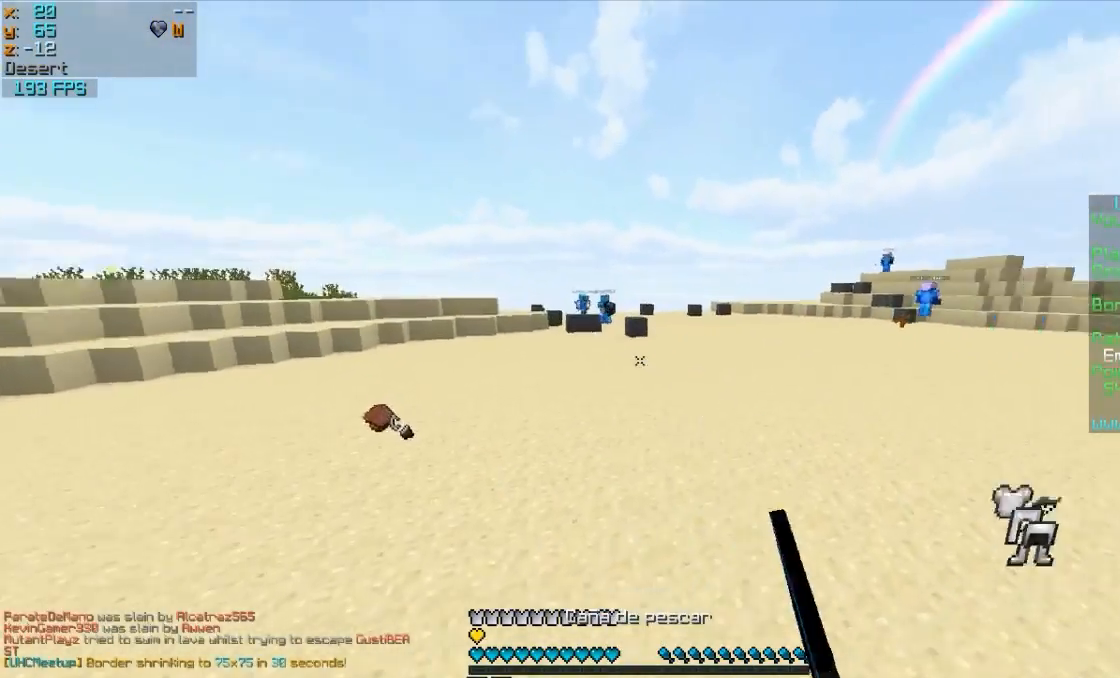
{"keys": ["w"], "mouse": ["right"], "events": [[333, "mouse_right", "down"], [433, "mouse_left", "down"], [483, "mouse_left", "up"]]}
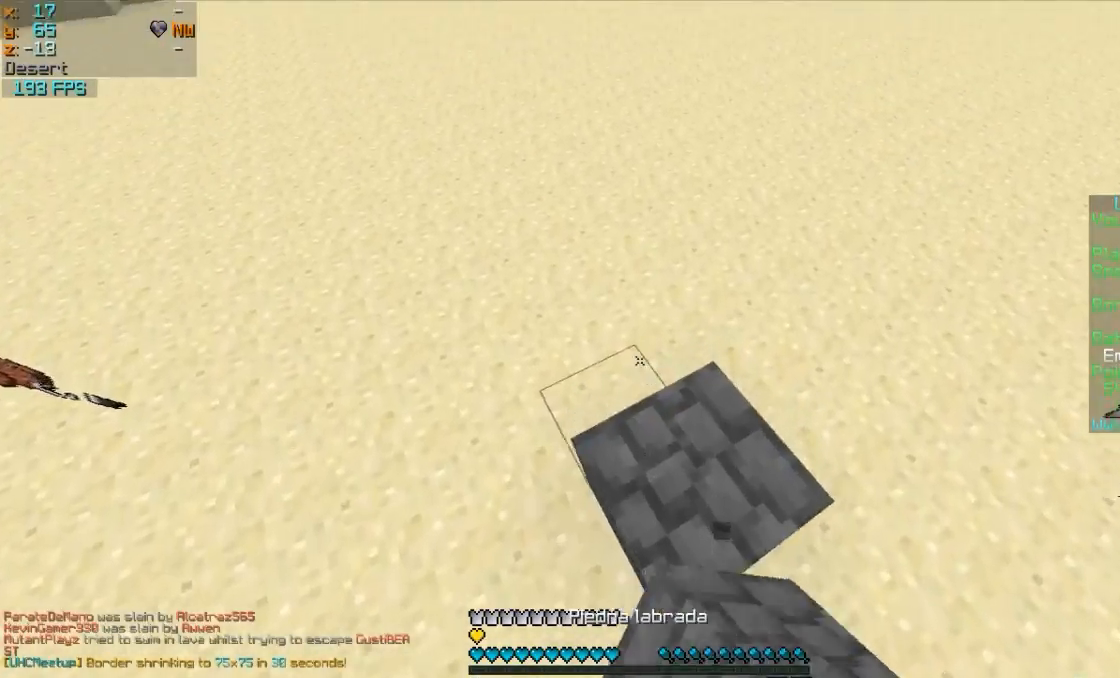
{"keys": ["w"], "mouse": [], "events": [[33, "mouse_right", "up"], [333, "mouse_right", "down"], [433, "mouse_right", "up"]]}
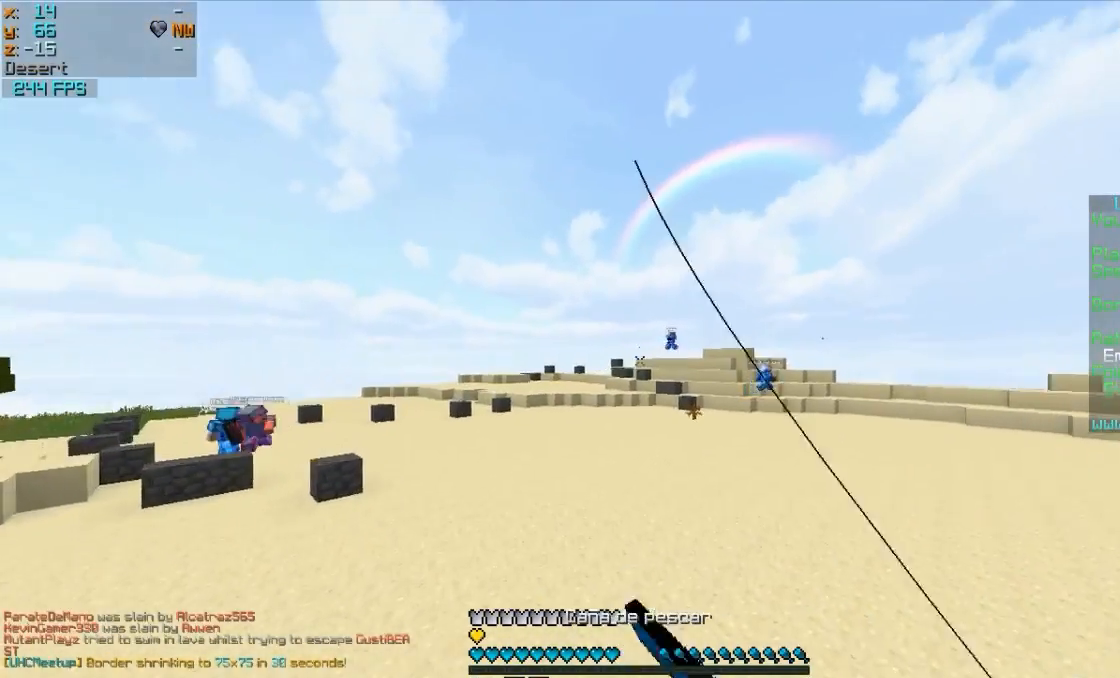
{"keys": ["w"], "mouse": ["right"], "events": [[33, "mouse_right", "down"], [83, "mouse_right", "up"], [183, "mouse_right", "down"], [283, "mouse_right", "up"], [483, "mouse_right", "down"]]}
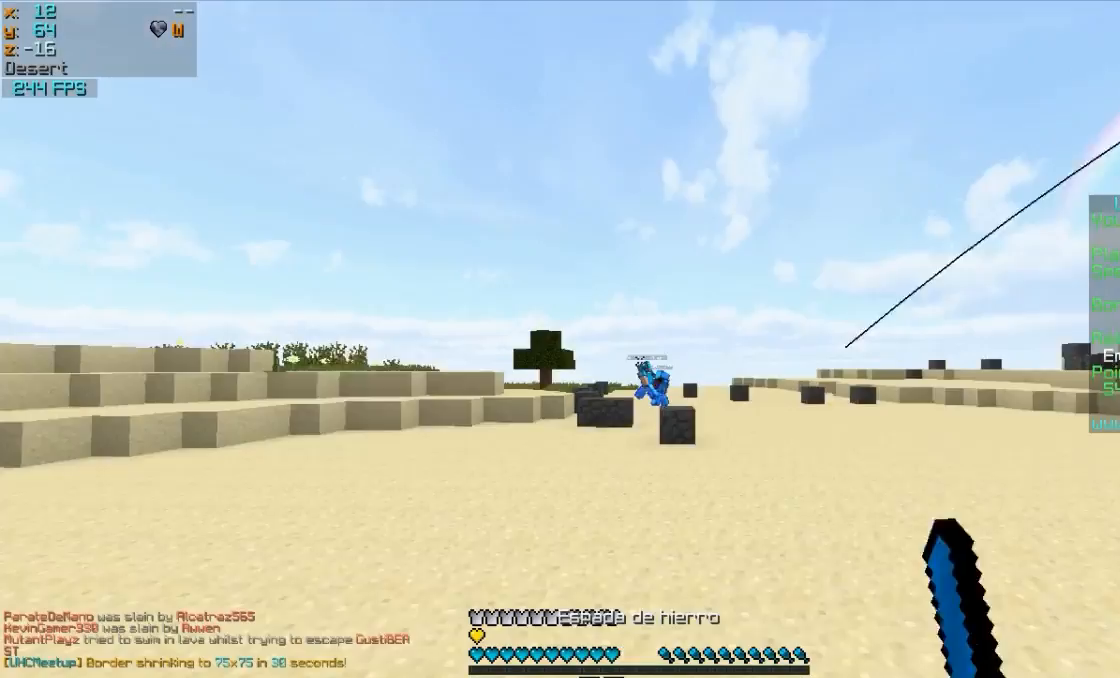
{"keys": ["w"], "mouse": [], "events": [[83, "mouse_right", "up"], [333, "mouse_right", "down"], [433, "mouse_right", "up"]]}
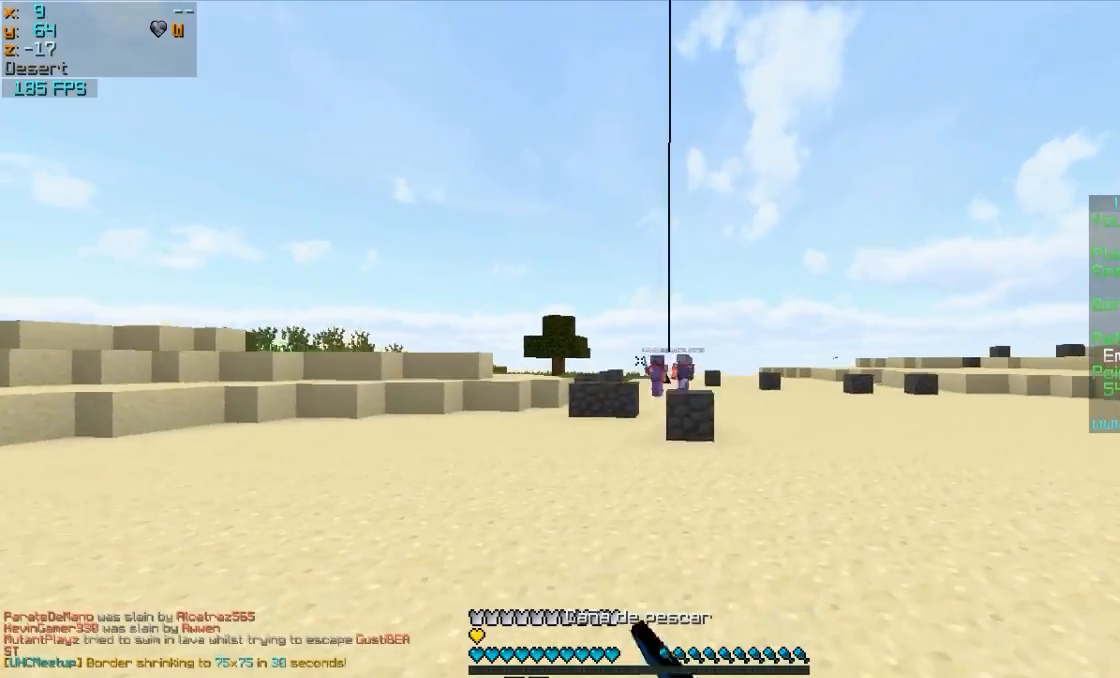
{"keys": ["w"], "mouse": [], "events": []}
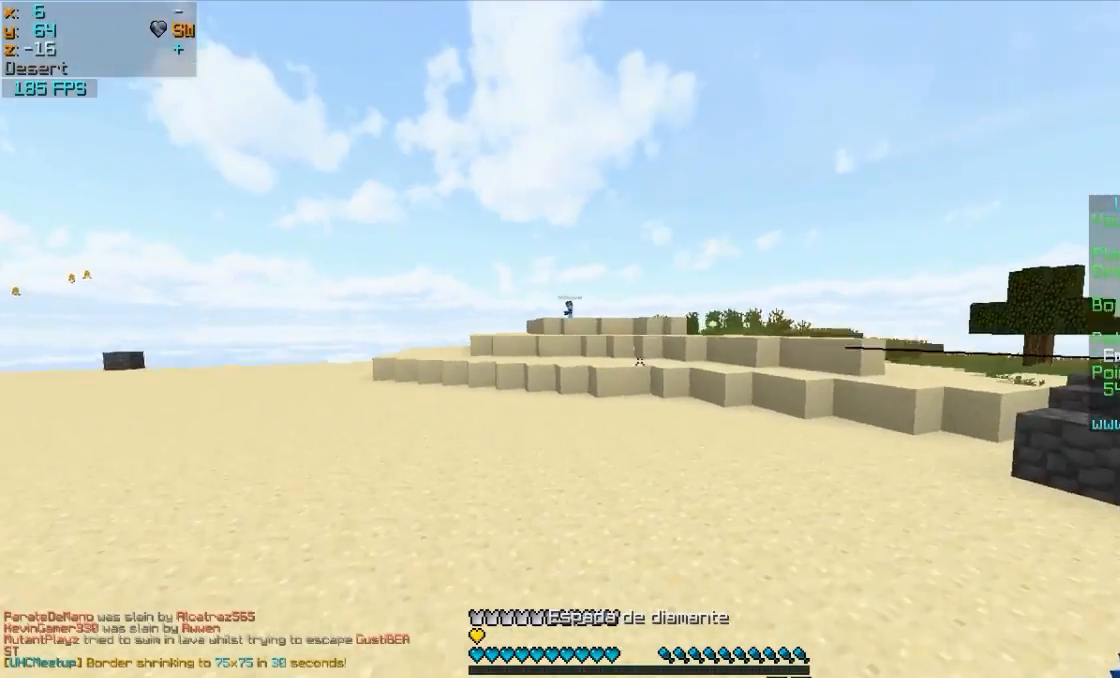
{"keys": ["w"], "mouse": [], "events": [[183, "mouse_right", "down"], [283, "mouse_right", "up"]]}
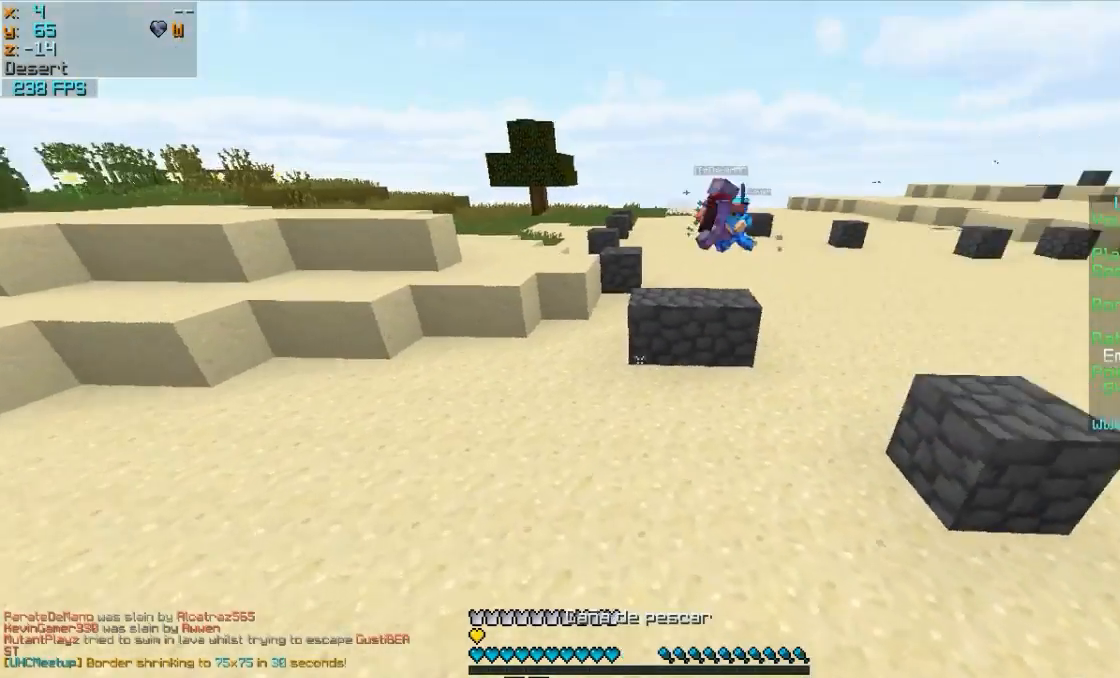
{"keys": ["a", "w"], "mouse": [], "events": [[183, "a", "down"]]}
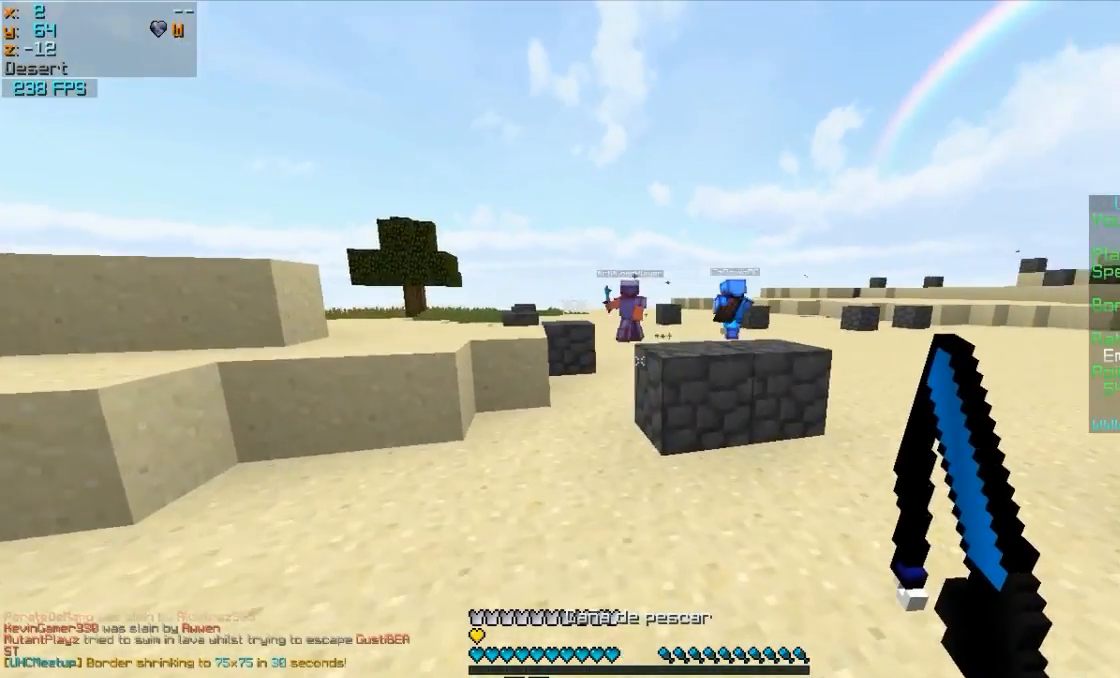
{"keys": ["d"], "mouse": [], "events": [[17, "a", "up"], [133, "d", "down"], [383, "w", "up"]]}
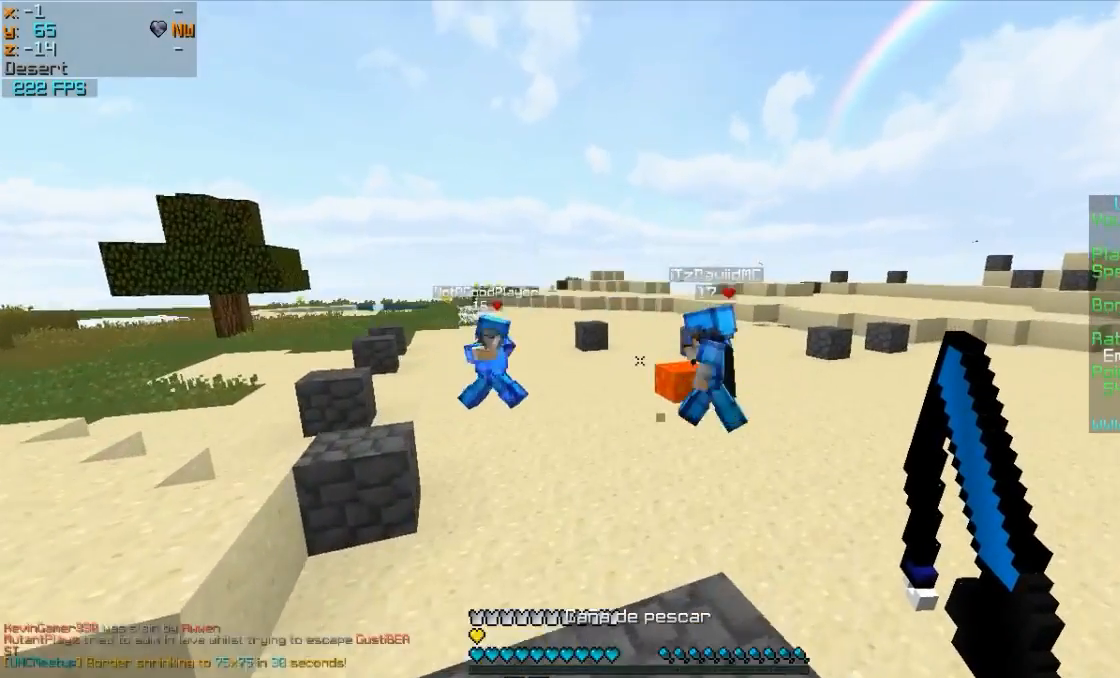
{"keys": ["s"], "mouse": [], "events": [[33, "s", "down"], [383, "d", "up"]]}
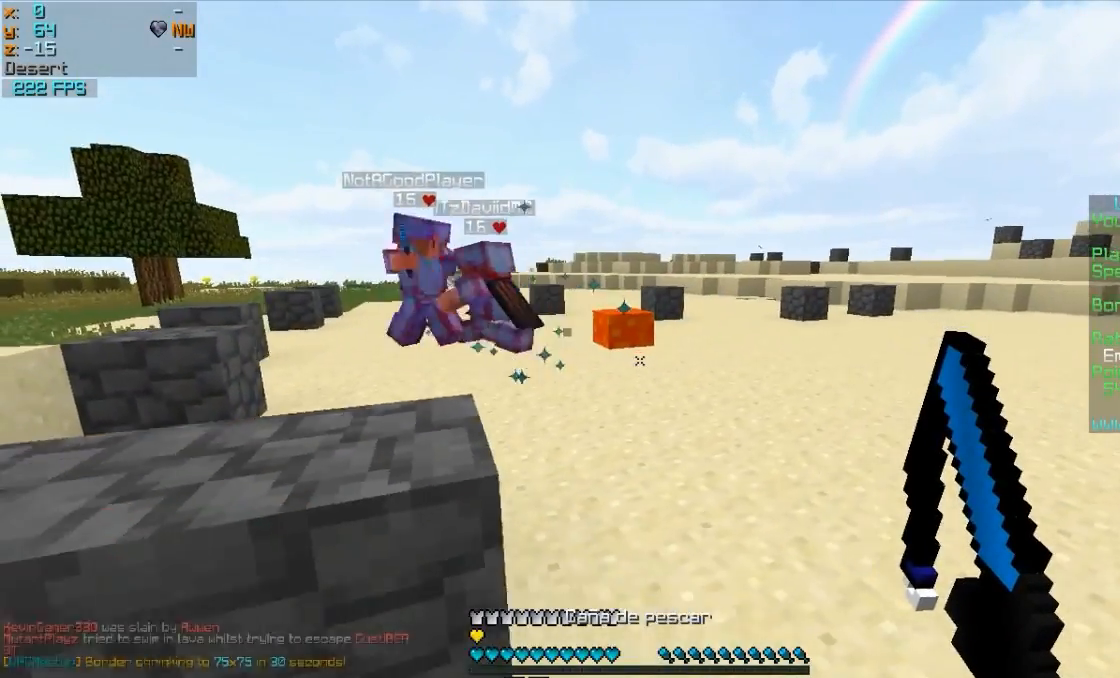
{"keys": ["a", "s"], "mouse": [], "events": [[433, "a", "down"]]}
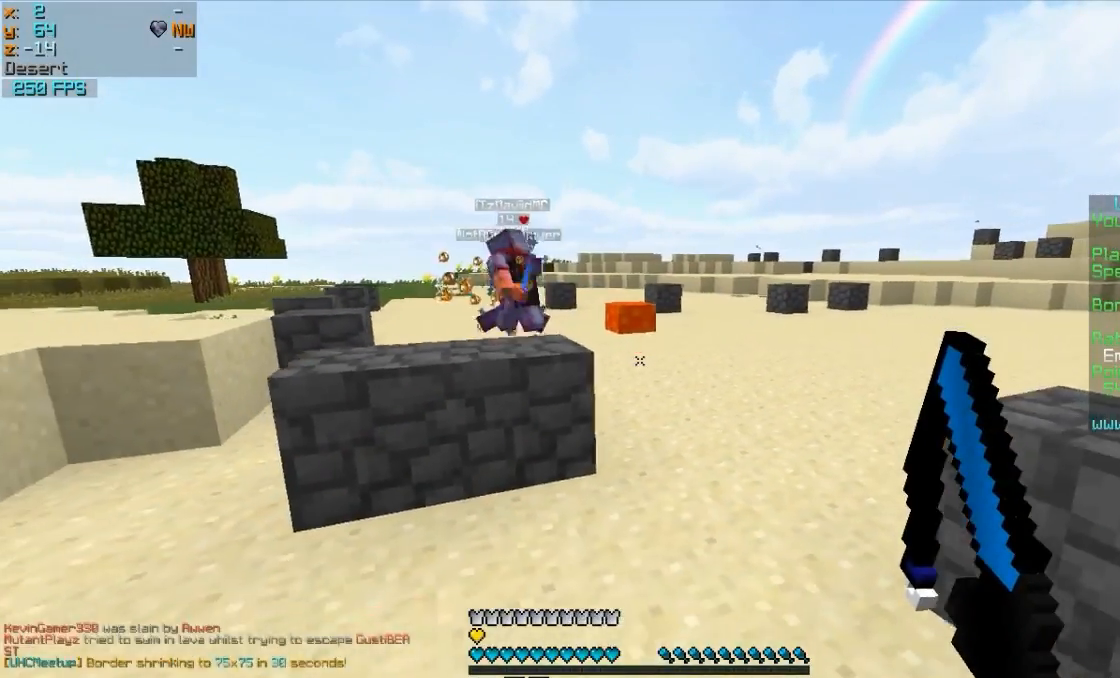
{"keys": ["w"], "mouse": [], "events": [[233, "s", "up"], [333, "a", "up"], [333, "w", "down"]]}
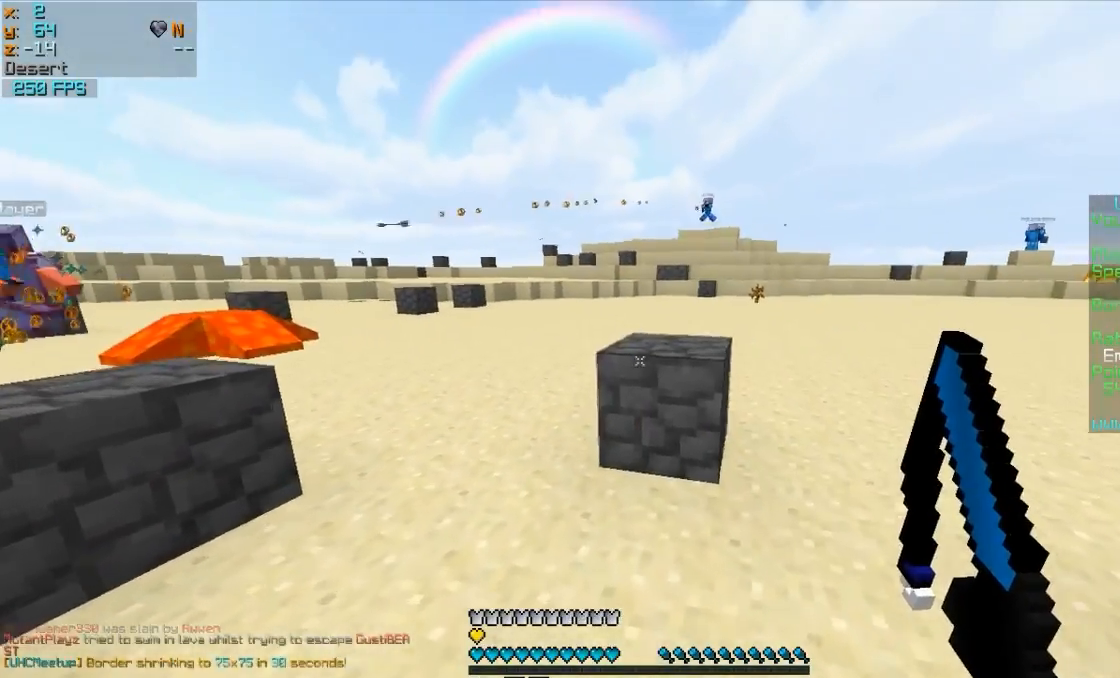
{"keys": ["w"], "mouse": [], "events": []}
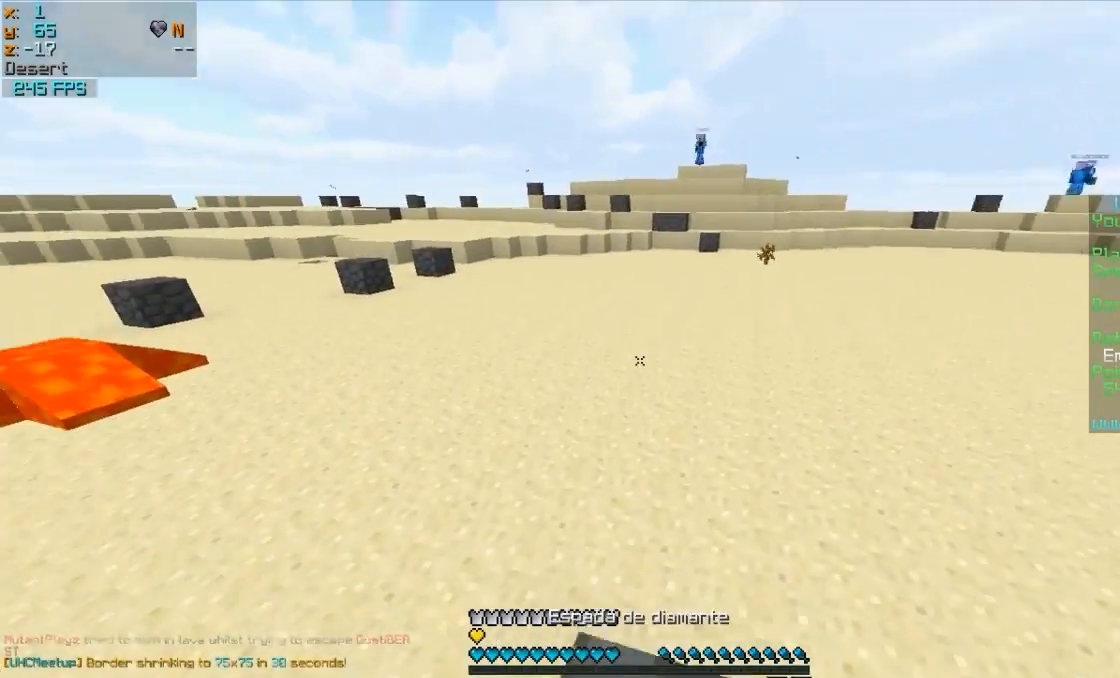
{"keys": ["w"], "mouse": [], "events": [[350, "mouse_right", "down"], [450, "mouse_right", "up"]]}
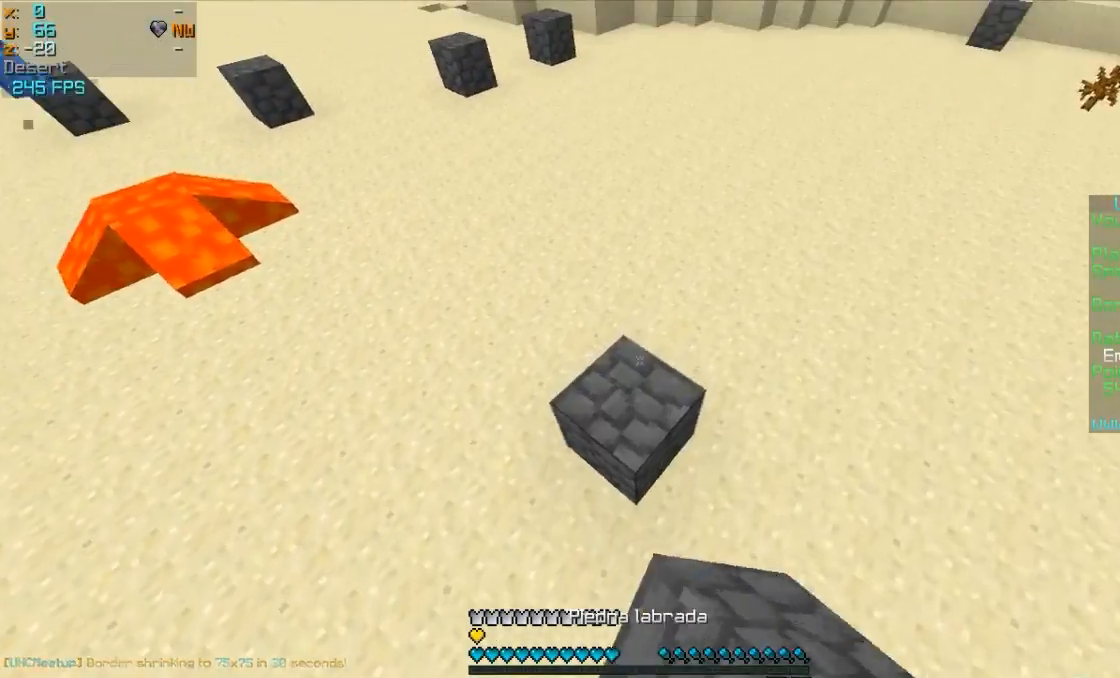
{"keys": ["w"], "mouse": [], "events": []}
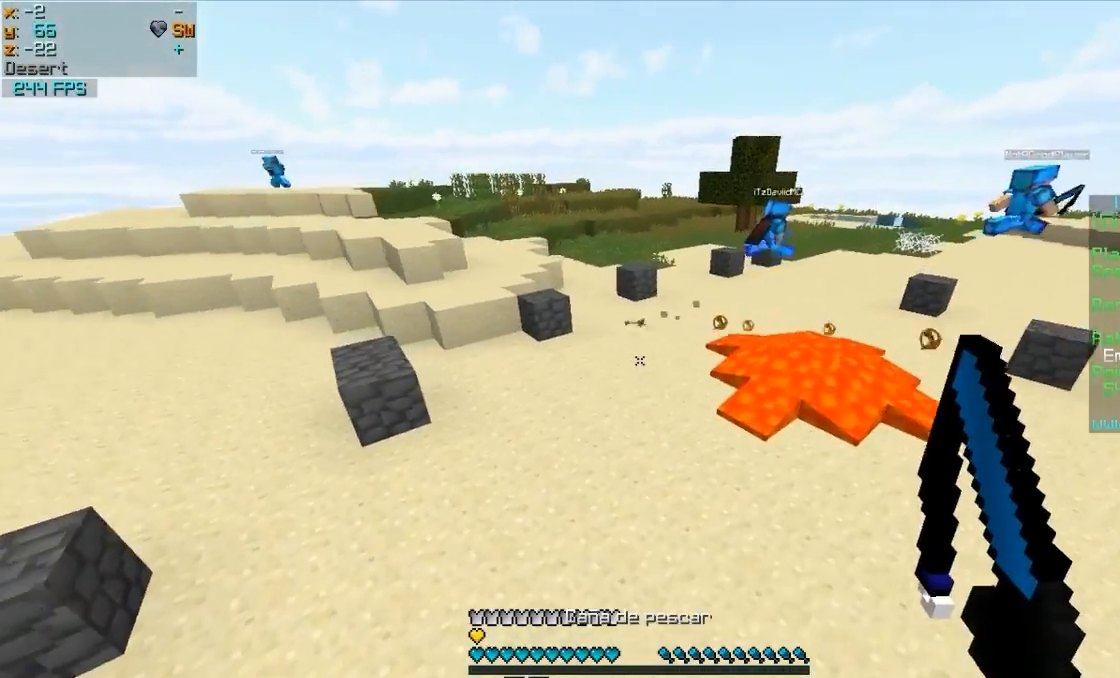
{"keys": ["w"], "mouse": [], "events": [[250, "d", "down"], [400, "a", "down"], [400, "d", "up"], [500, "a", "up"]]}
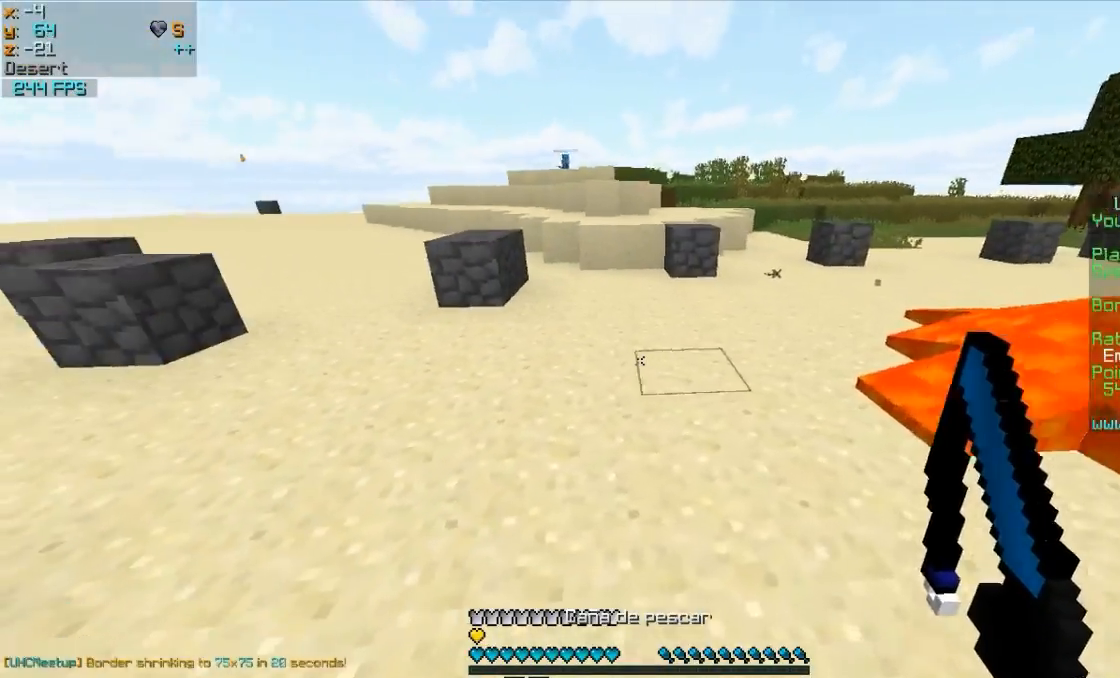
{"keys": ["w"], "mouse": [], "events": [[300, "mouse_right", "down"], [400, "mouse_right", "up"]]}
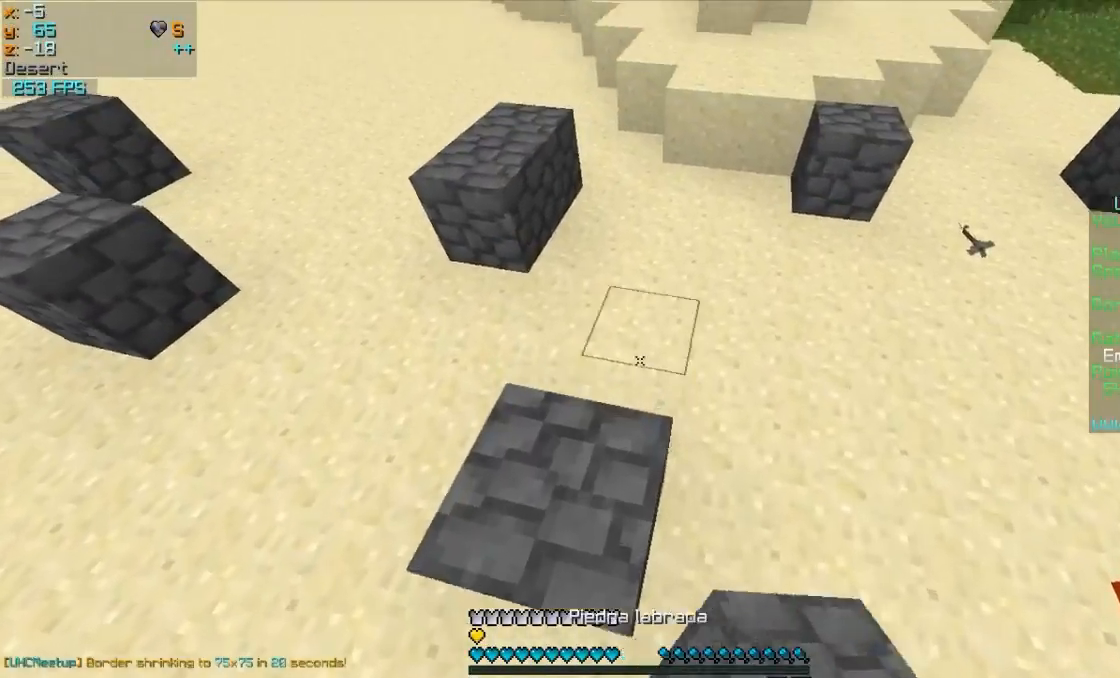
{"keys": ["w"], "mouse": [], "events": [[250, "mouse_right", "down"], [400, "mouse_right", "up"]]}